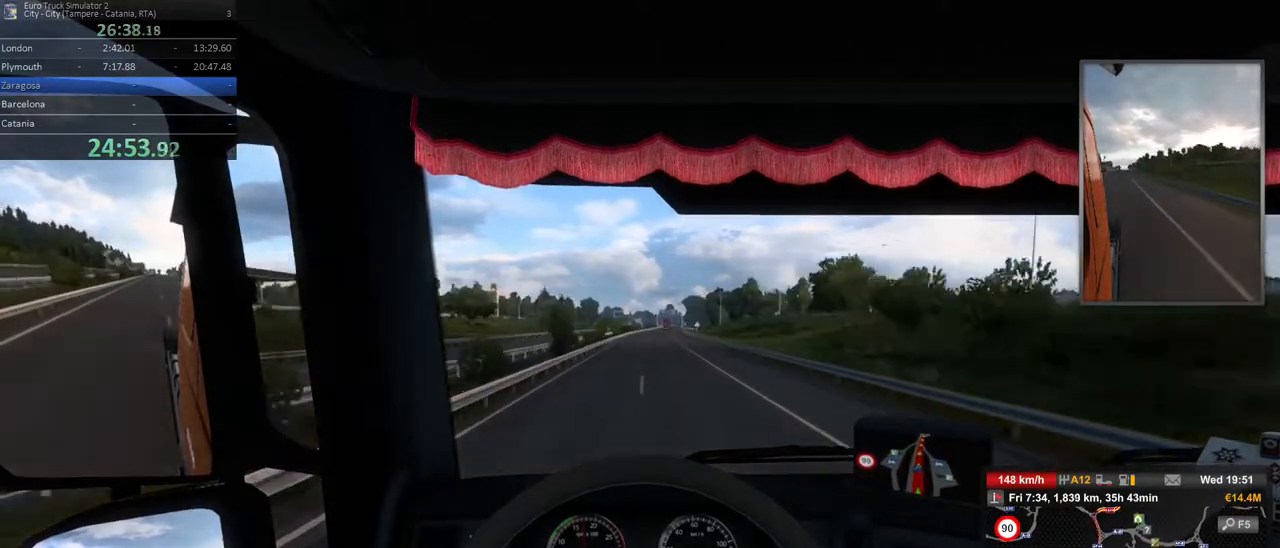
Gameplay with a controller (Xbox layout); each line is a JSON object with the inputs held at the frame after it (dt_ms = milliseconds from this image to that frame). "events" lists button and stick changes between this image and that frame as [ms after this image, input, new state], when the widget could be followed in between. Not read: DPAD_DOWN DPAD_LEFT DPAD_RIGHT DPAD_UP L3 R3.
{"dt_ms": 500, "buttons": [], "left_stick": "center", "right_stick": "center", "events": [[117, "left_stick", "right"], [283, "left_stick", "center"]]}
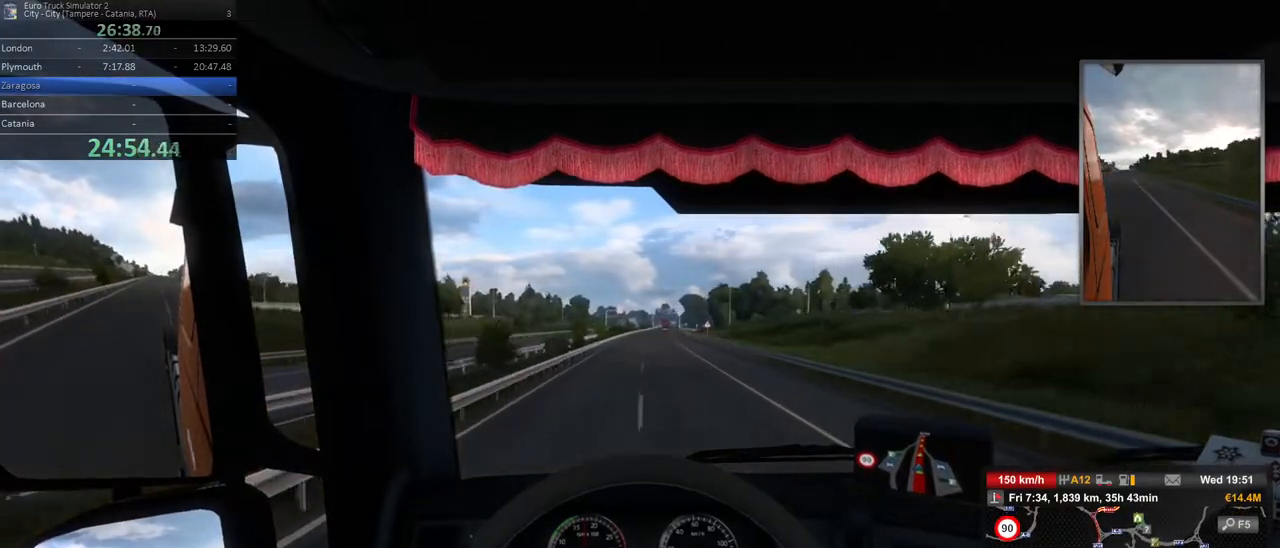
{"dt_ms": 500, "buttons": [], "left_stick": "center", "right_stick": "center", "events": [[200, "left_stick", "right"], [333, "left_stick", "center"]]}
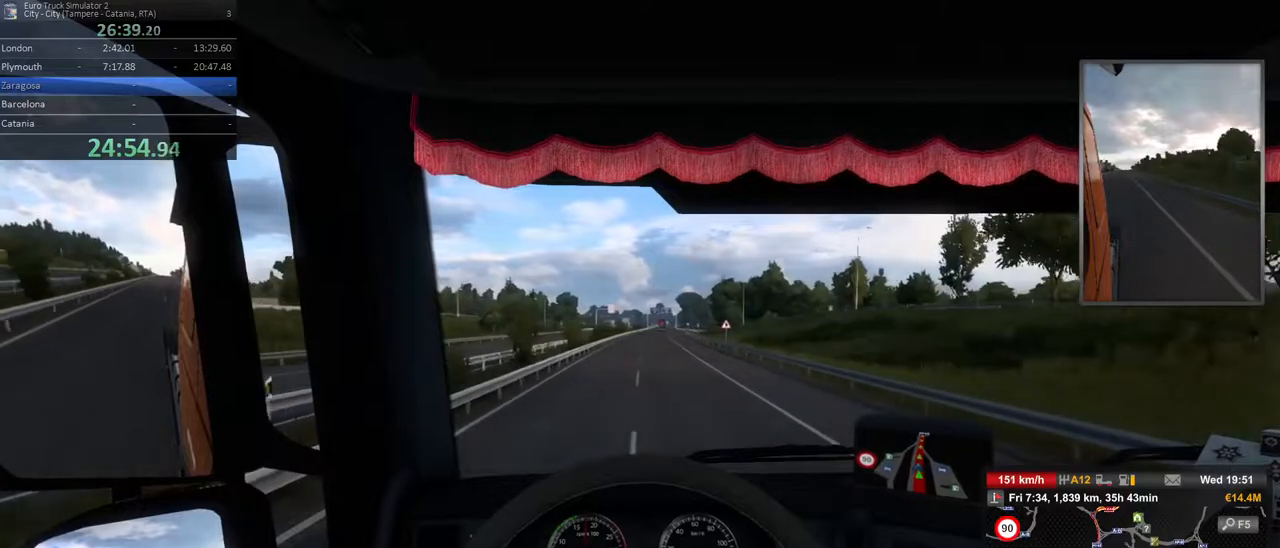
{"dt_ms": 500, "buttons": [], "left_stick": "right", "right_stick": "center", "events": [[350, "left_stick", "right"]]}
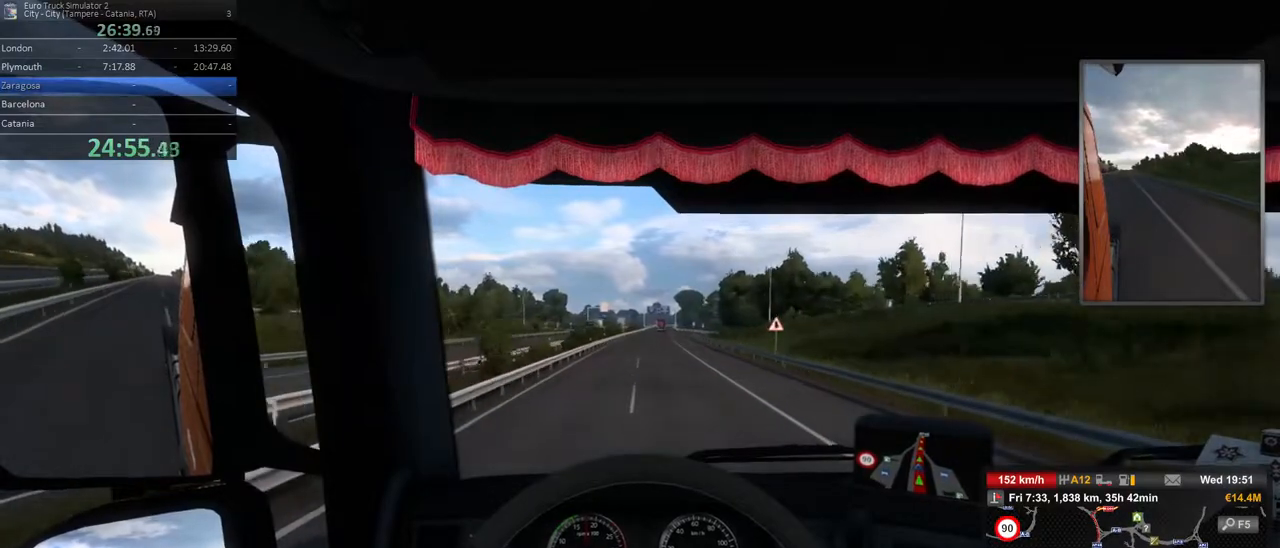
{"dt_ms": 500, "buttons": [], "left_stick": "center", "right_stick": "center", "events": [[67, "left_stick", "center"]]}
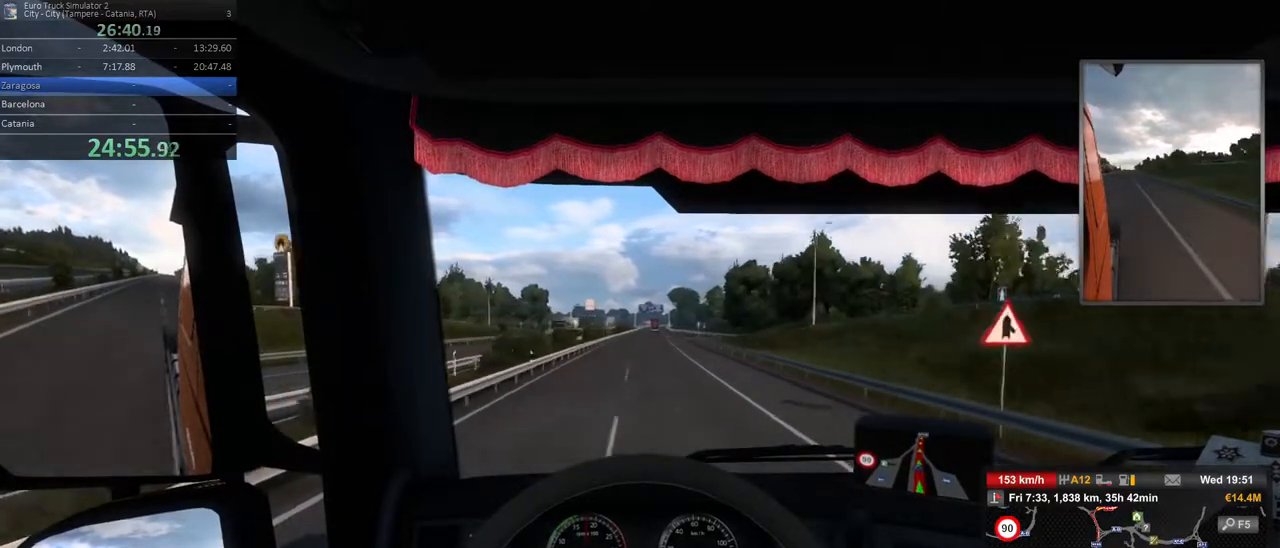
{"dt_ms": 500, "buttons": [], "left_stick": "center", "right_stick": "center", "events": [[17, "left_stick", "right"], [133, "left_stick", "center"]]}
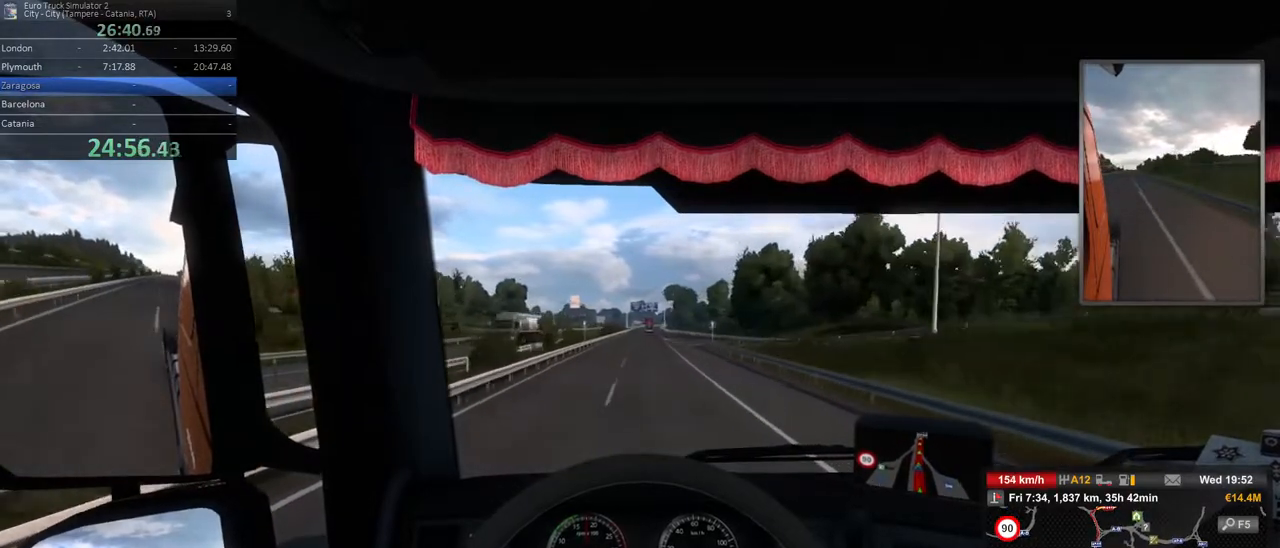
{"dt_ms": 500, "buttons": [], "left_stick": "center", "right_stick": "center", "events": []}
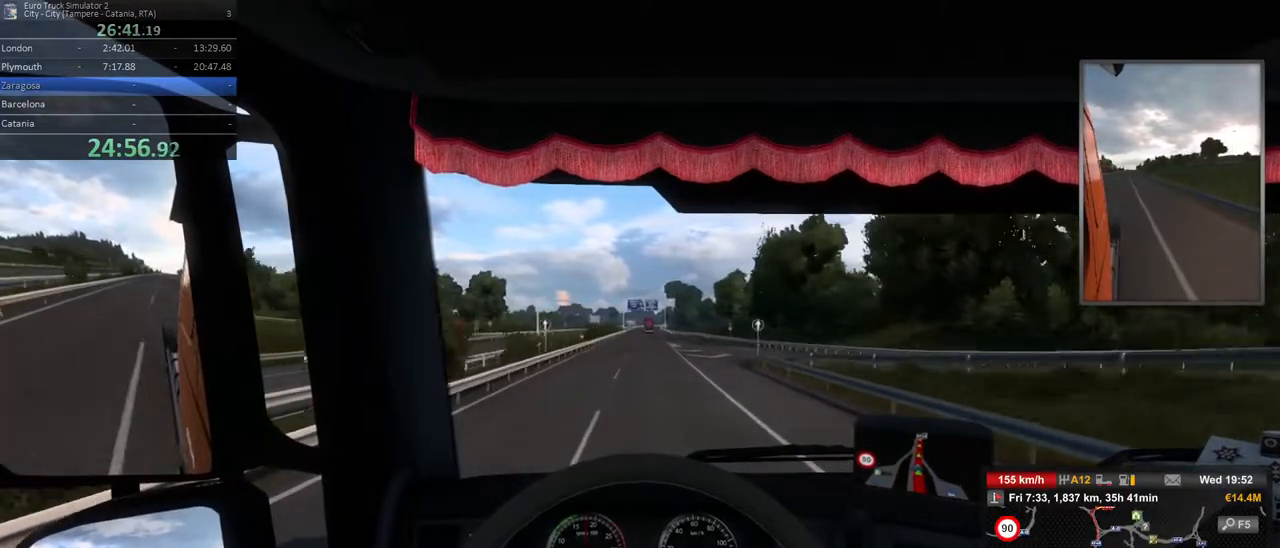
{"dt_ms": 500, "buttons": [], "left_stick": "center", "right_stick": "center", "events": []}
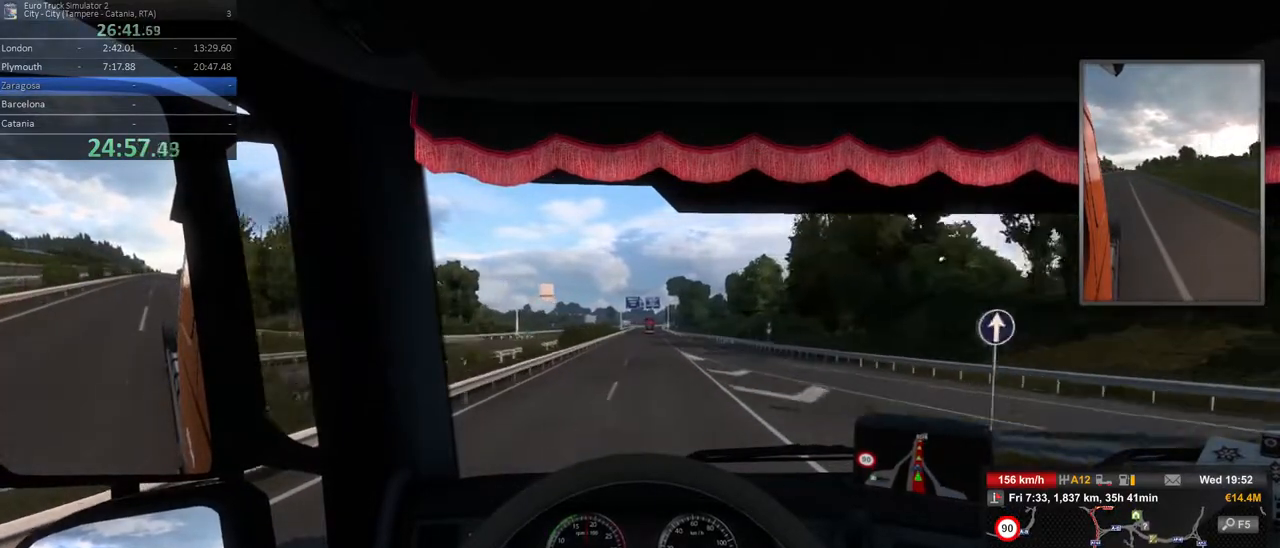
{"dt_ms": 500, "buttons": [], "left_stick": "center", "right_stick": "center", "events": [[100, "left_stick", "right"], [283, "left_stick", "center"]]}
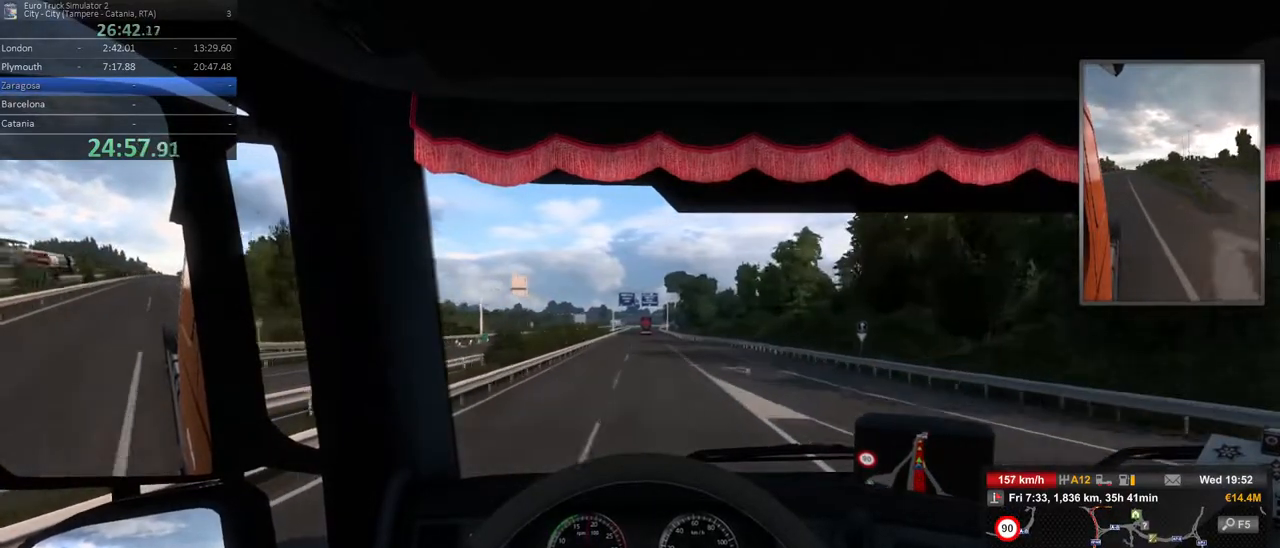
{"dt_ms": 500, "buttons": [], "left_stick": "center", "right_stick": "center", "events": []}
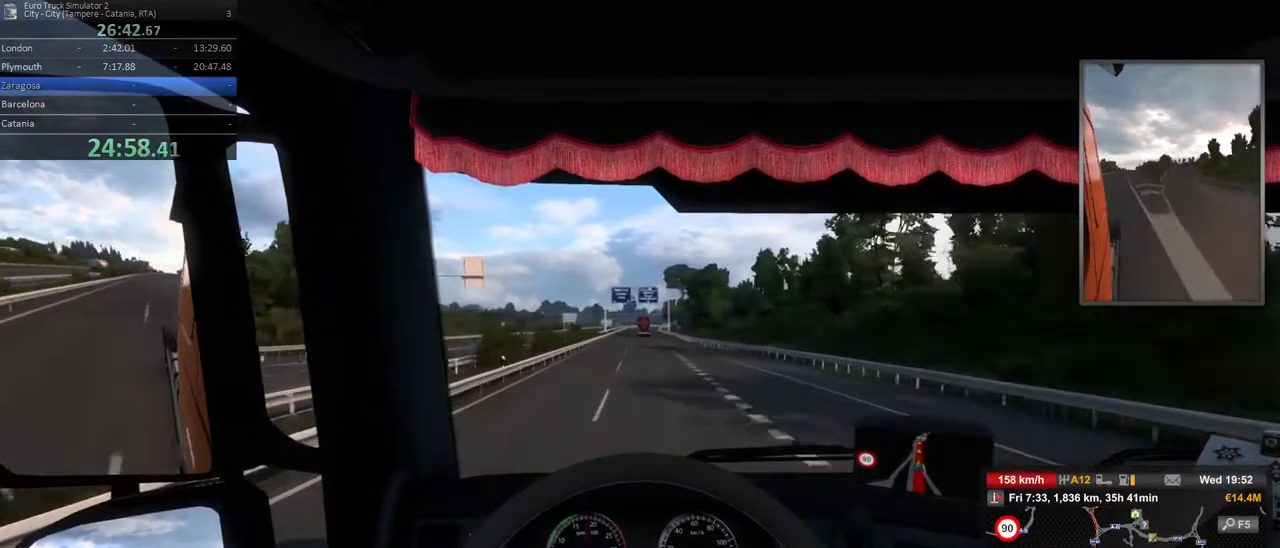
{"dt_ms": 500, "buttons": [], "left_stick": "center", "right_stick": "center", "events": []}
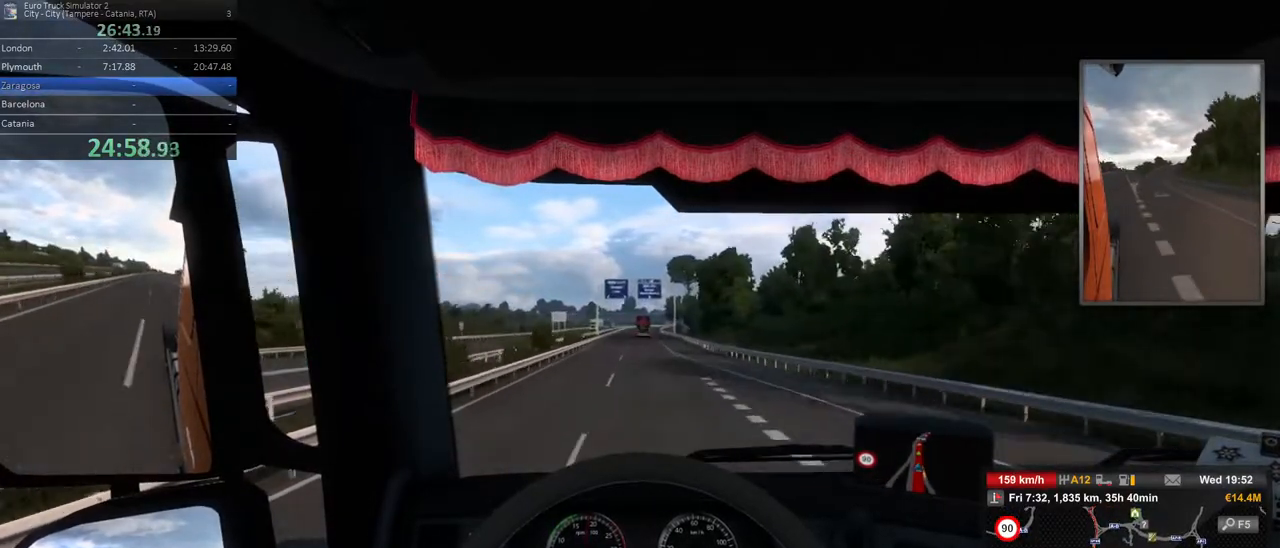
{"dt_ms": 500, "buttons": [], "left_stick": "left", "right_stick": "center", "events": [[383, "left_stick", "left"]]}
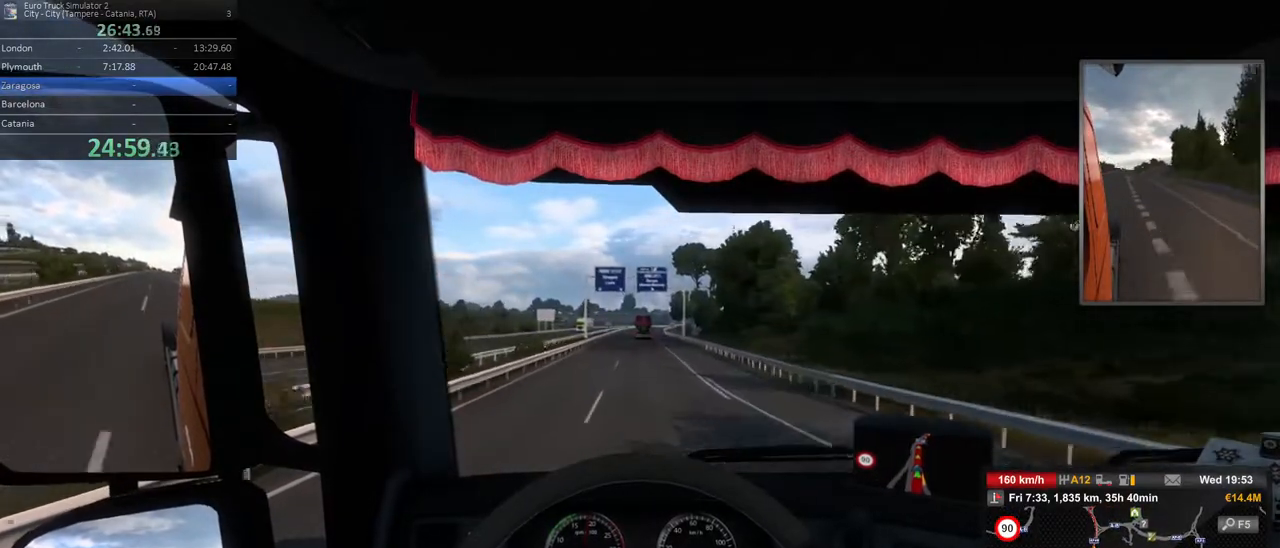
{"dt_ms": 500, "buttons": [], "left_stick": "right", "right_stick": "center", "events": [[83, "left_stick", "center"], [483, "left_stick", "right"]]}
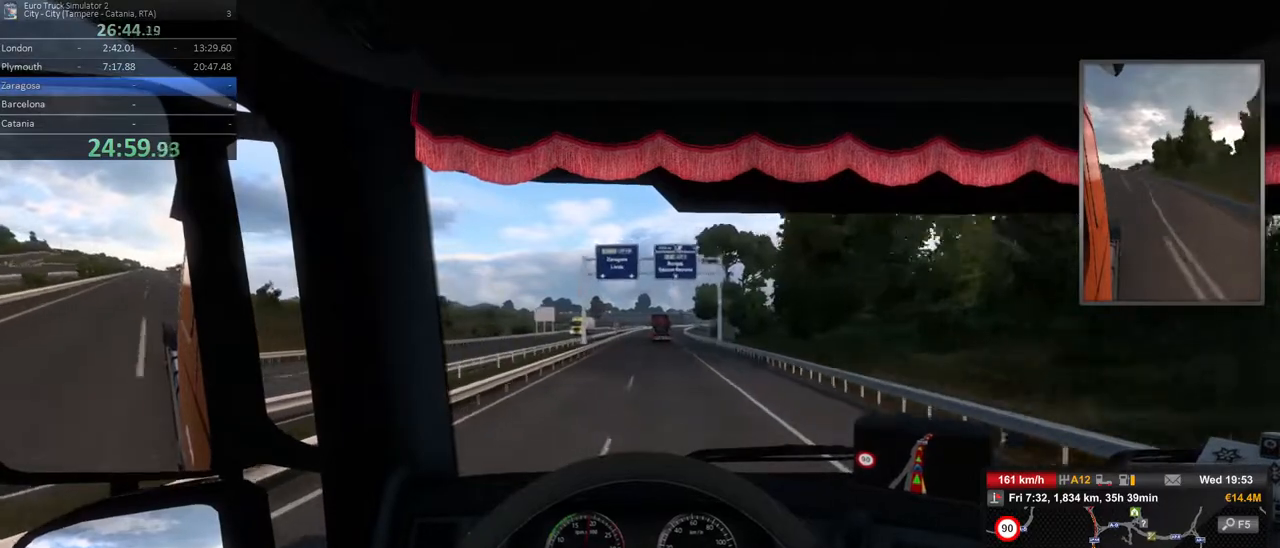
{"dt_ms": 500, "buttons": [], "left_stick": "right", "right_stick": "center", "events": [[167, "left_stick", "center"], [483, "left_stick", "right"]]}
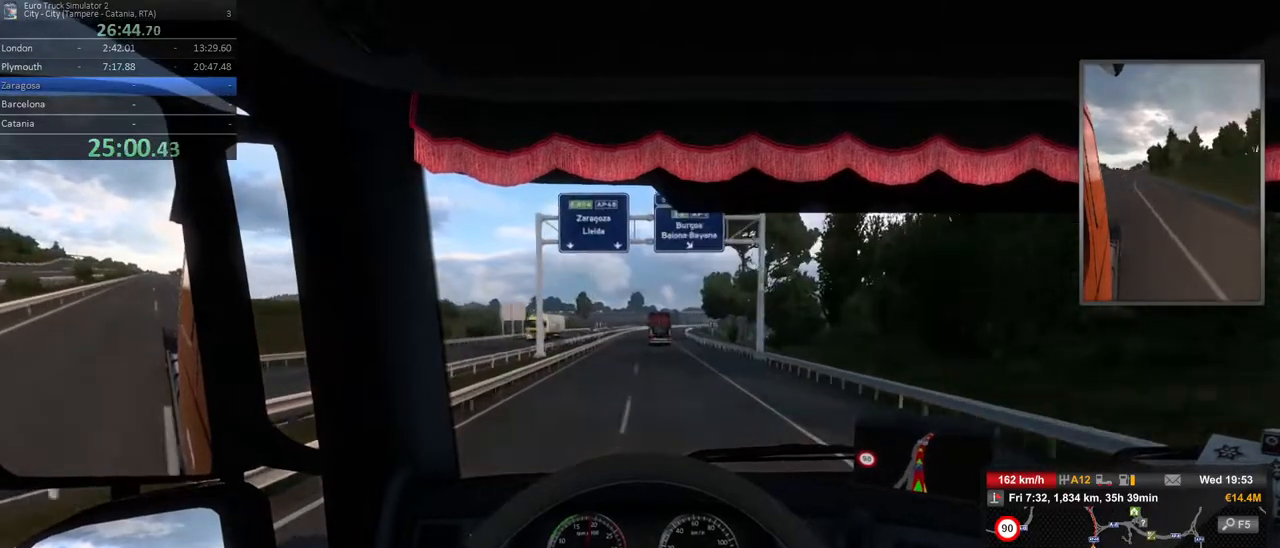
{"dt_ms": 500, "buttons": [], "left_stick": "right", "right_stick": "center", "events": [[250, "left_stick", "center"], [333, "left_stick", "right"]]}
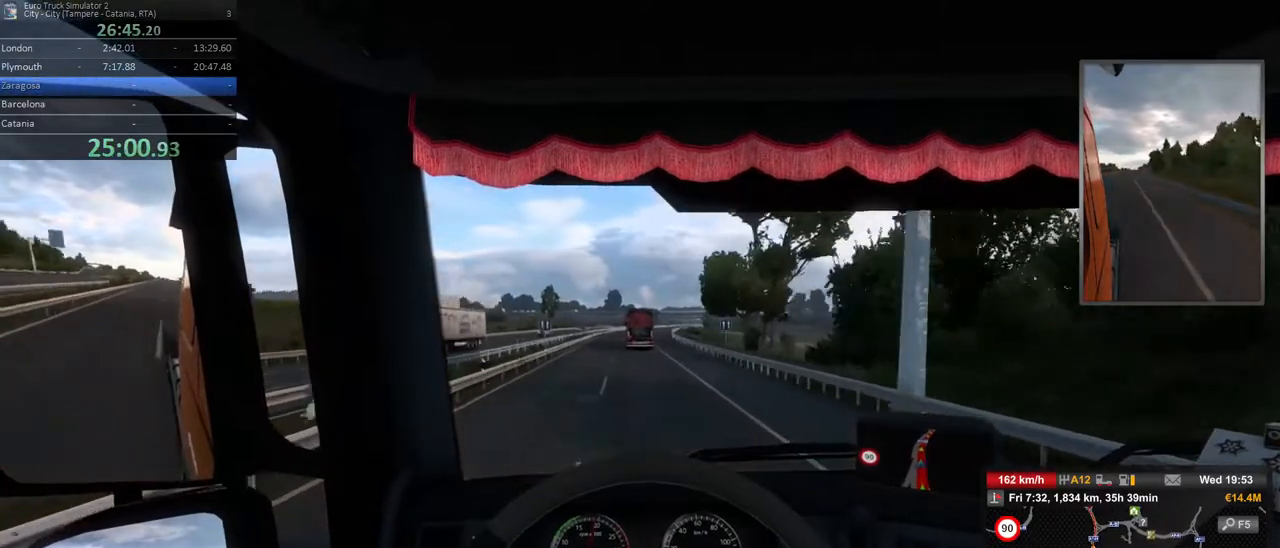
{"dt_ms": 500, "buttons": [], "left_stick": "center", "right_stick": "center", "events": [[50, "left_stick", "center"], [300, "left_stick", "left"], [433, "left_stick", "center"]]}
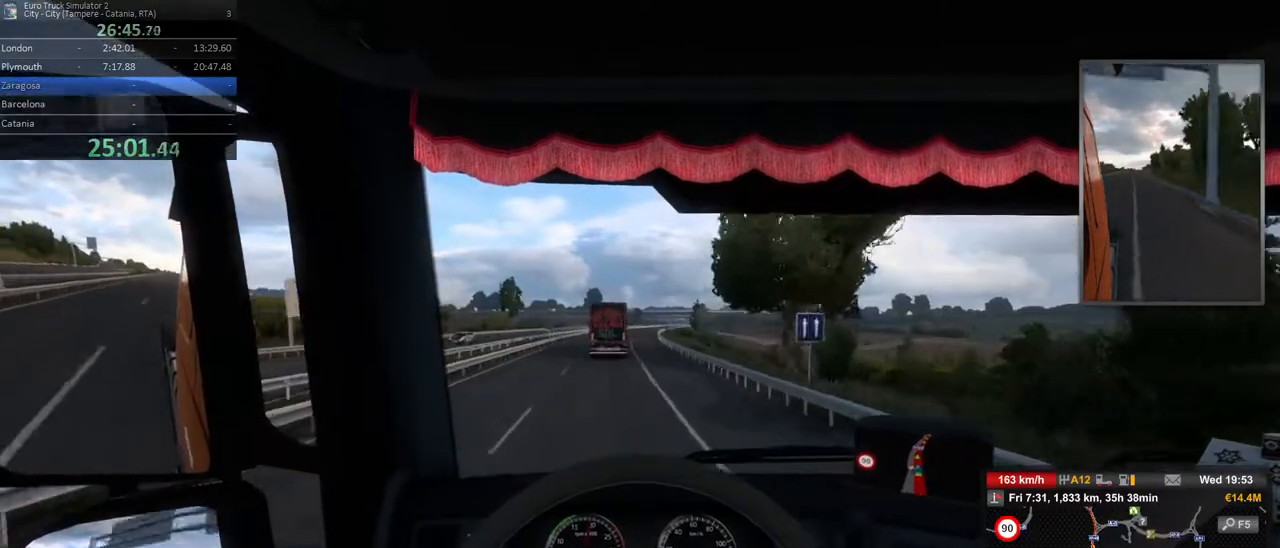
{"dt_ms": 500, "buttons": [], "left_stick": "center", "right_stick": "center", "events": []}
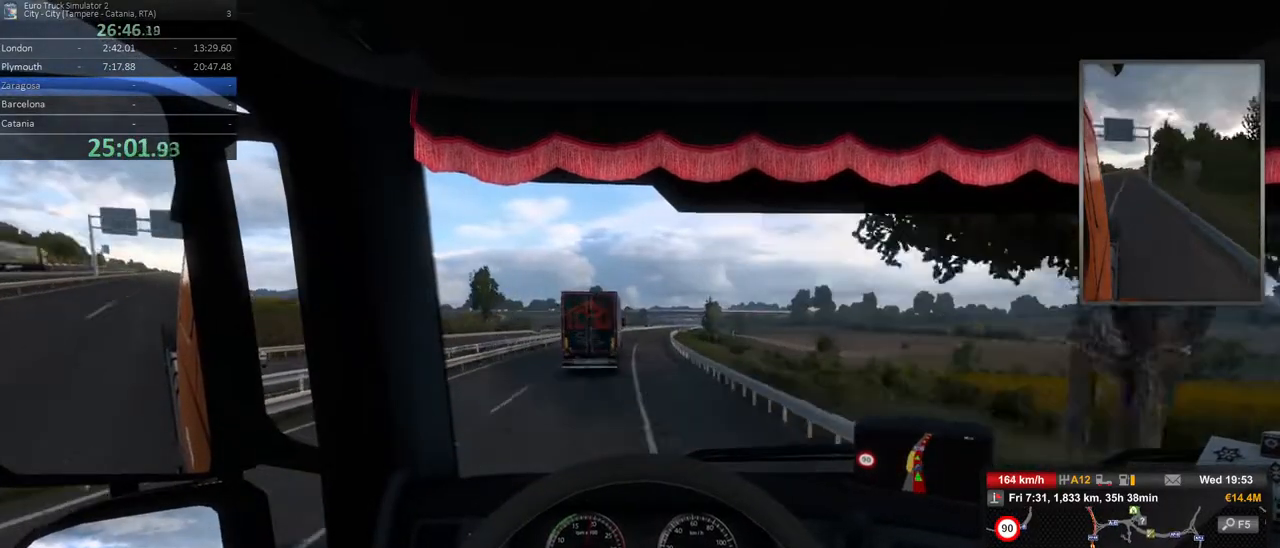
{"dt_ms": 500, "buttons": [], "left_stick": "right", "right_stick": "center", "events": [[450, "left_stick", "right"]]}
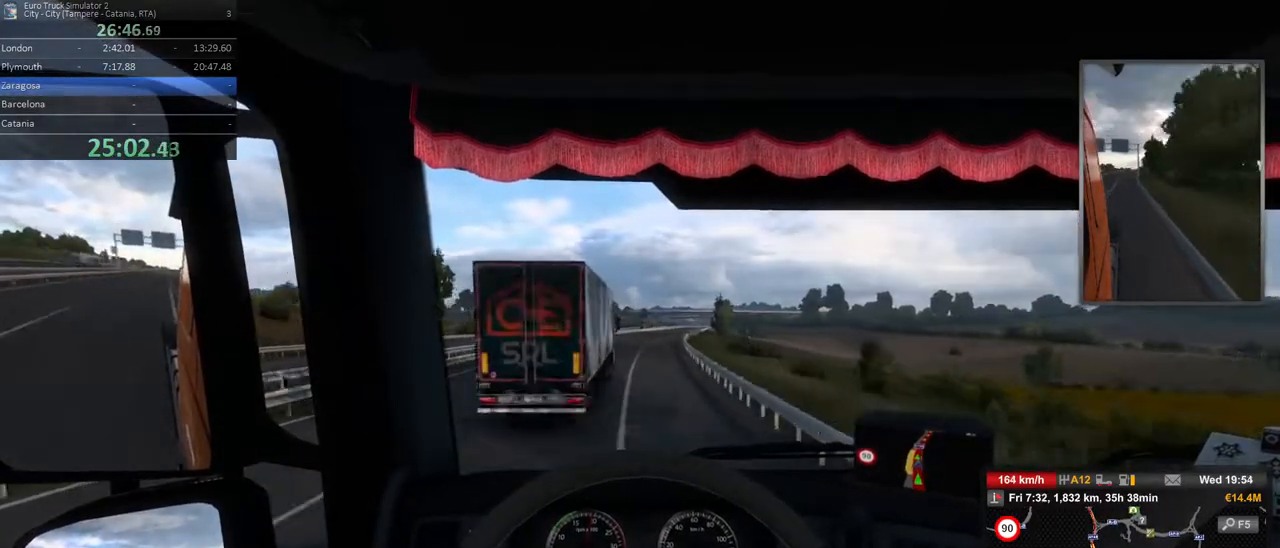
{"dt_ms": 500, "buttons": [], "left_stick": "right", "right_stick": "center", "events": [[150, "left_stick", "center"], [367, "left_stick", "right"]]}
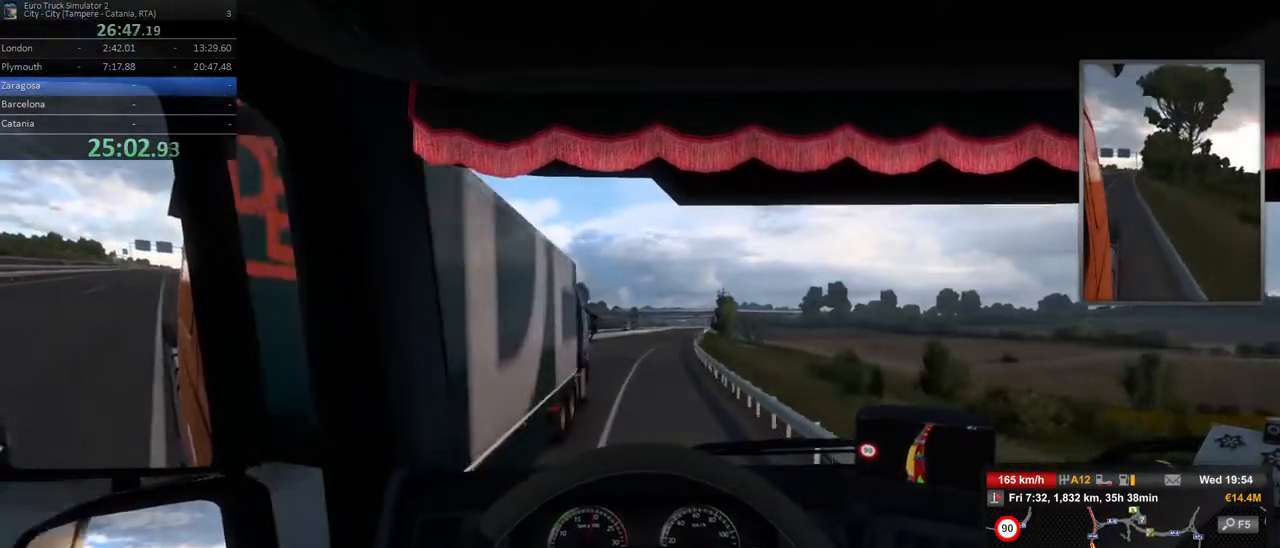
{"dt_ms": 500, "buttons": [], "left_stick": "center", "right_stick": "center", "events": [[83, "left_stick", "center"], [233, "left_stick", "right"], [433, "left_stick", "center"]]}
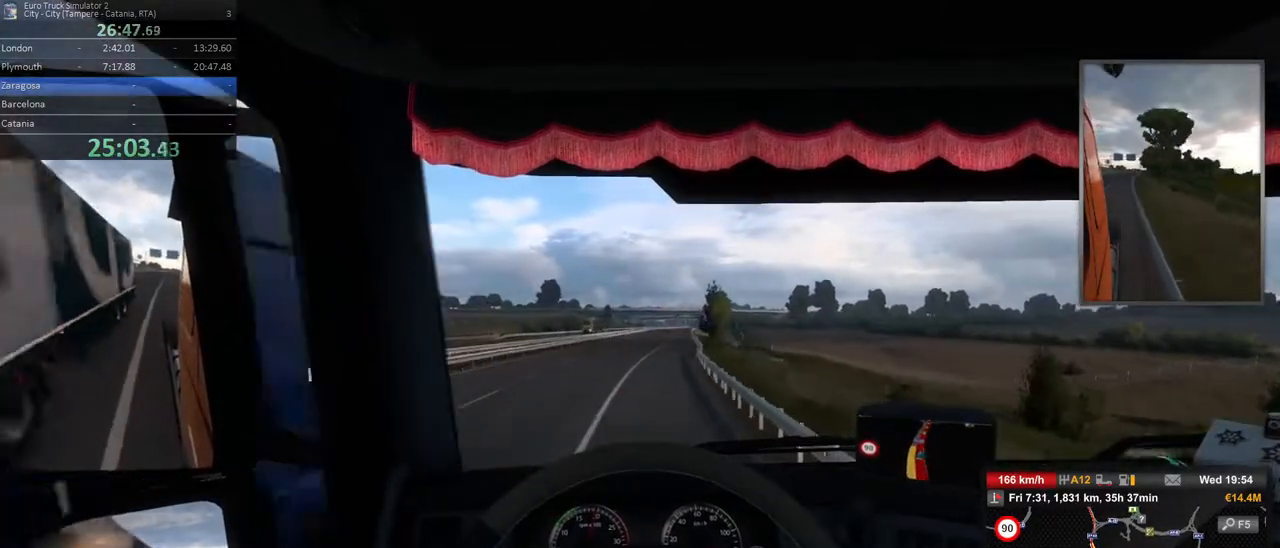
{"dt_ms": 500, "buttons": [], "left_stick": "center", "right_stick": "center", "events": []}
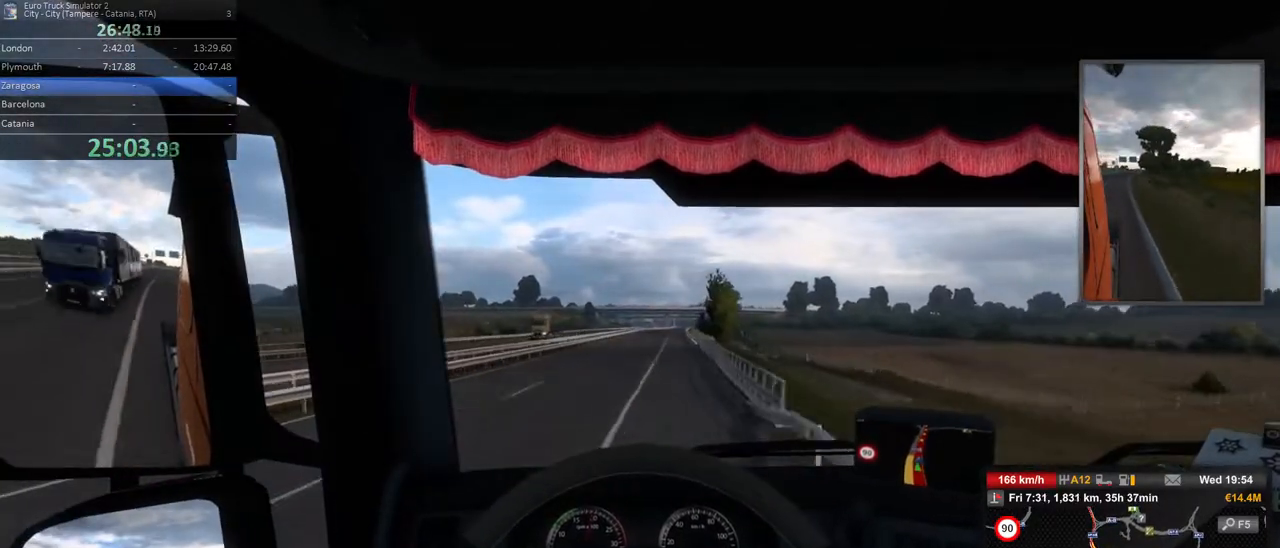
{"dt_ms": 500, "buttons": [], "left_stick": "right", "right_stick": "center", "events": [[83, "left_stick", "right"], [233, "left_stick", "center"], [483, "left_stick", "right"]]}
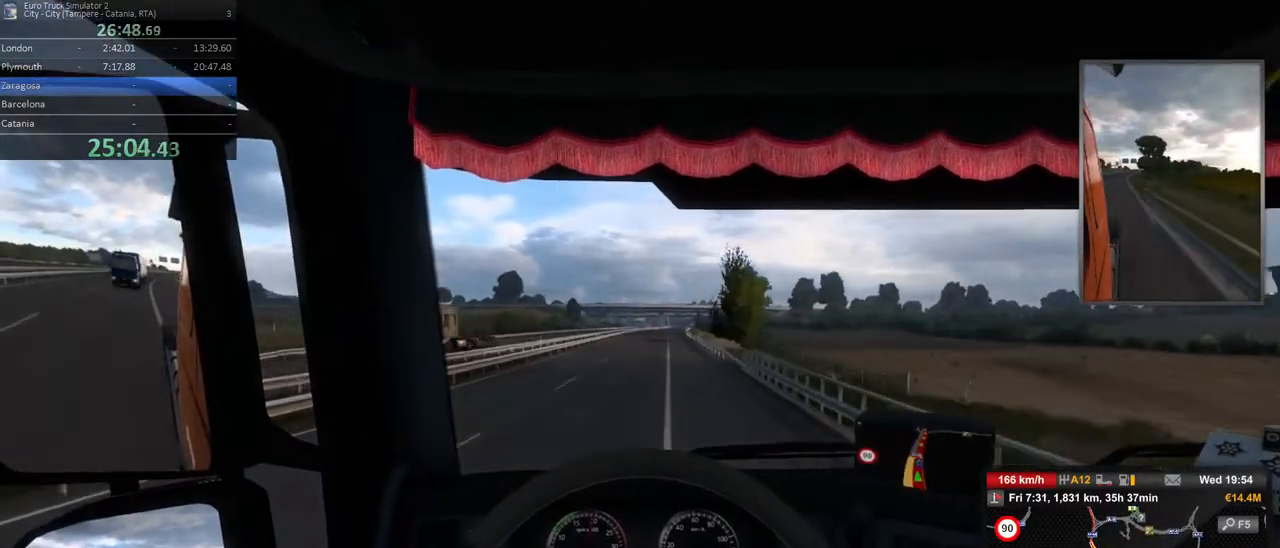
{"dt_ms": 500, "buttons": [], "left_stick": "center", "right_stick": "center", "events": [[167, "left_stick", "center"]]}
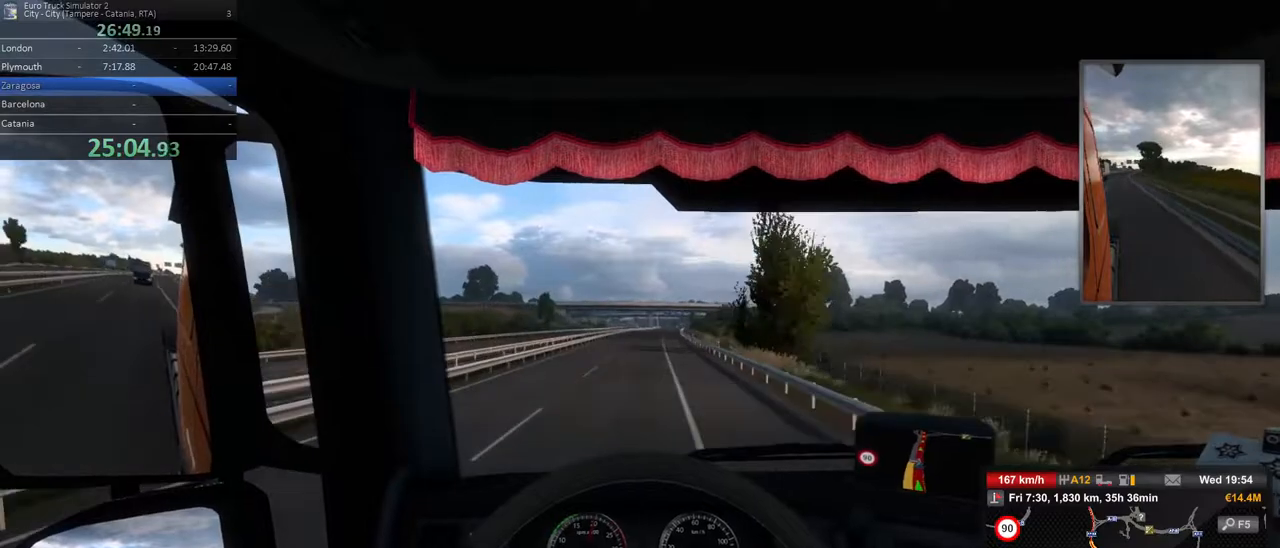
{"dt_ms": 500, "buttons": [], "left_stick": "center", "right_stick": "center", "events": [[183, "left_stick", "right"], [383, "left_stick", "center"]]}
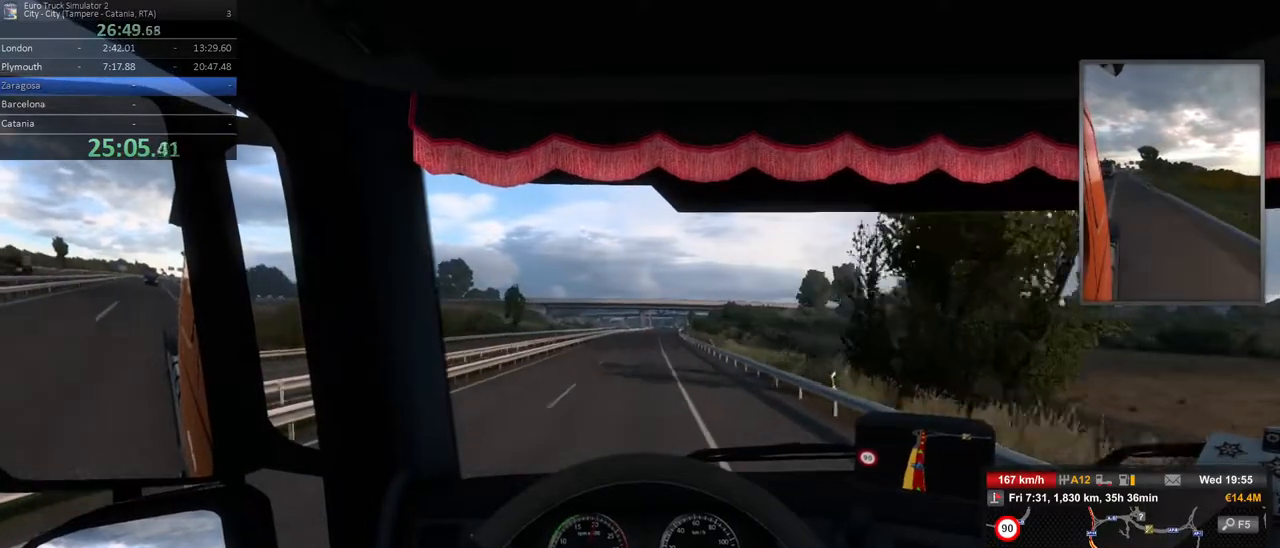
{"dt_ms": 500, "buttons": [], "left_stick": "center", "right_stick": "center", "events": []}
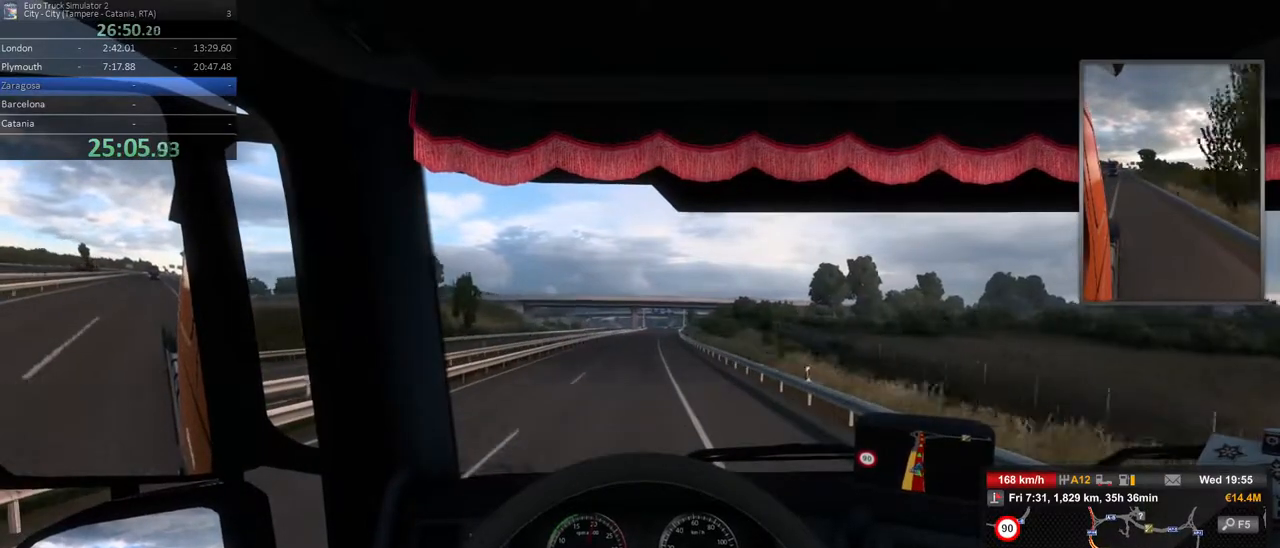
{"dt_ms": 500, "buttons": [], "left_stick": "right", "right_stick": "center", "events": [[433, "left_stick", "right"]]}
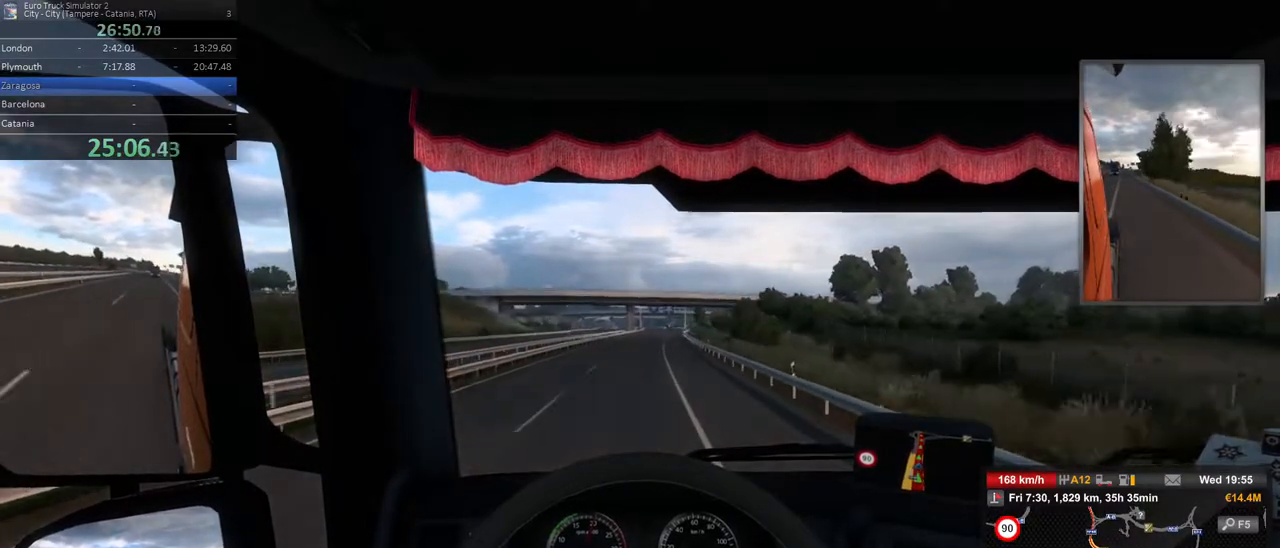
{"dt_ms": 500, "buttons": [], "left_stick": "center", "right_stick": "center", "events": [[50, "left_stick", "center"]]}
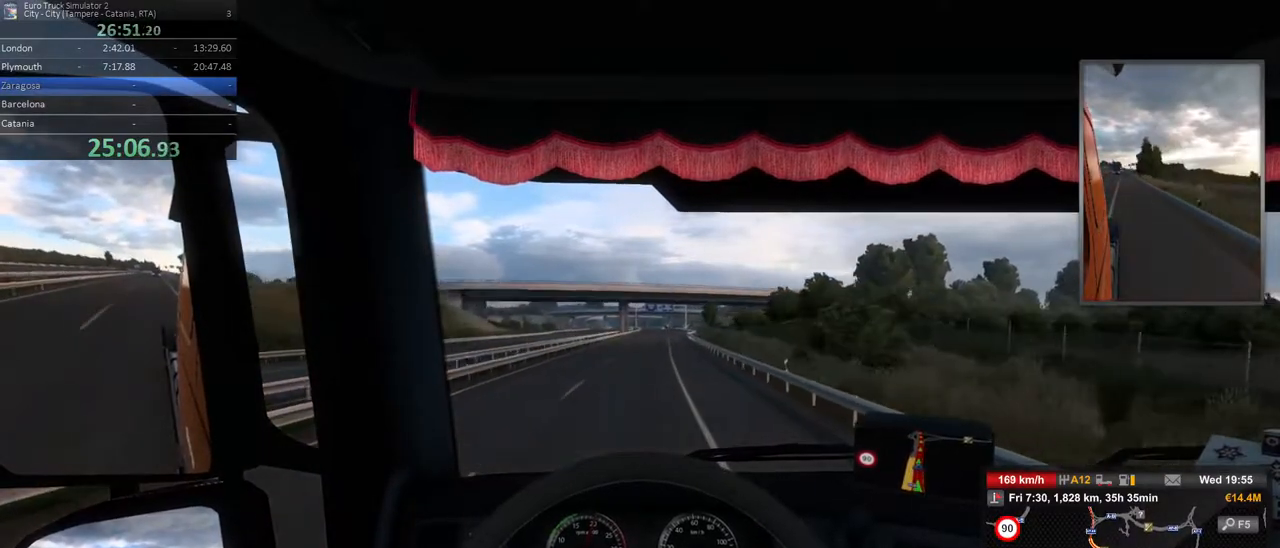
{"dt_ms": 500, "buttons": [], "left_stick": "center", "right_stick": "center", "events": []}
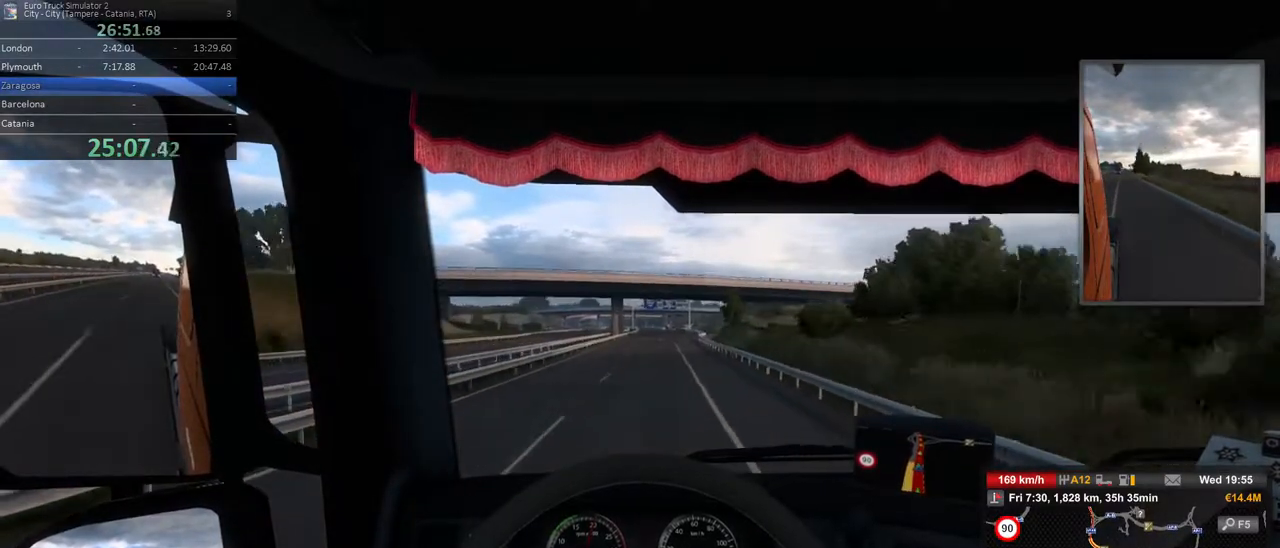
{"dt_ms": 500, "buttons": [], "left_stick": "center", "right_stick": "center", "events": [[83, "left_stick", "right"], [183, "left_stick", "center"]]}
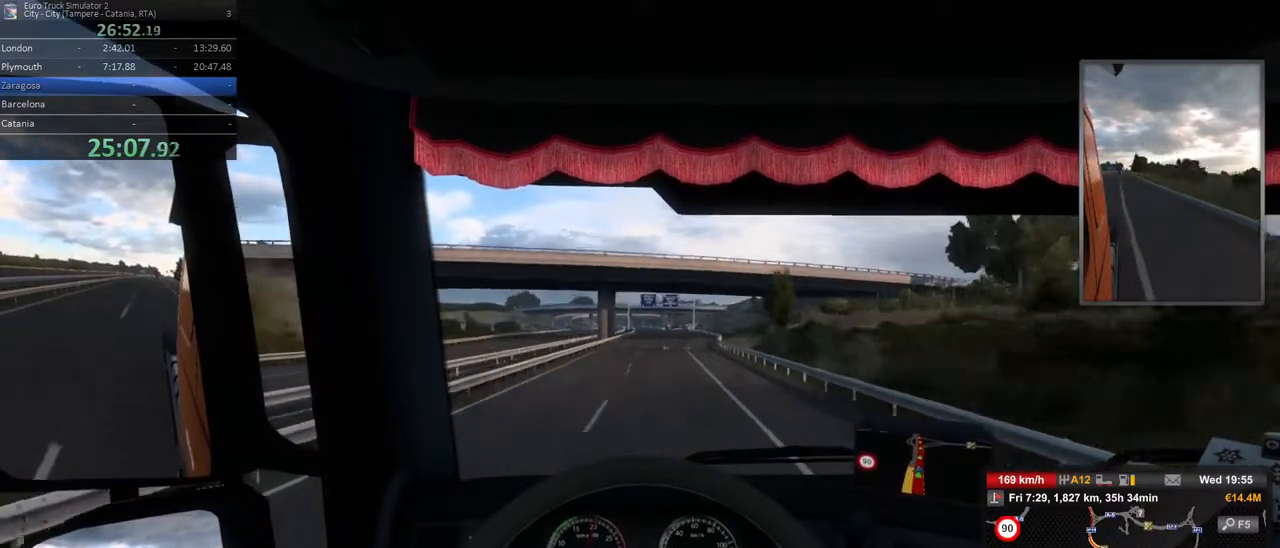
{"dt_ms": 1000, "buttons": [], "left_stick": "center", "right_stick": "center", "events": [[500, "left_stick", "right"], [567, "left_stick", "center"]]}